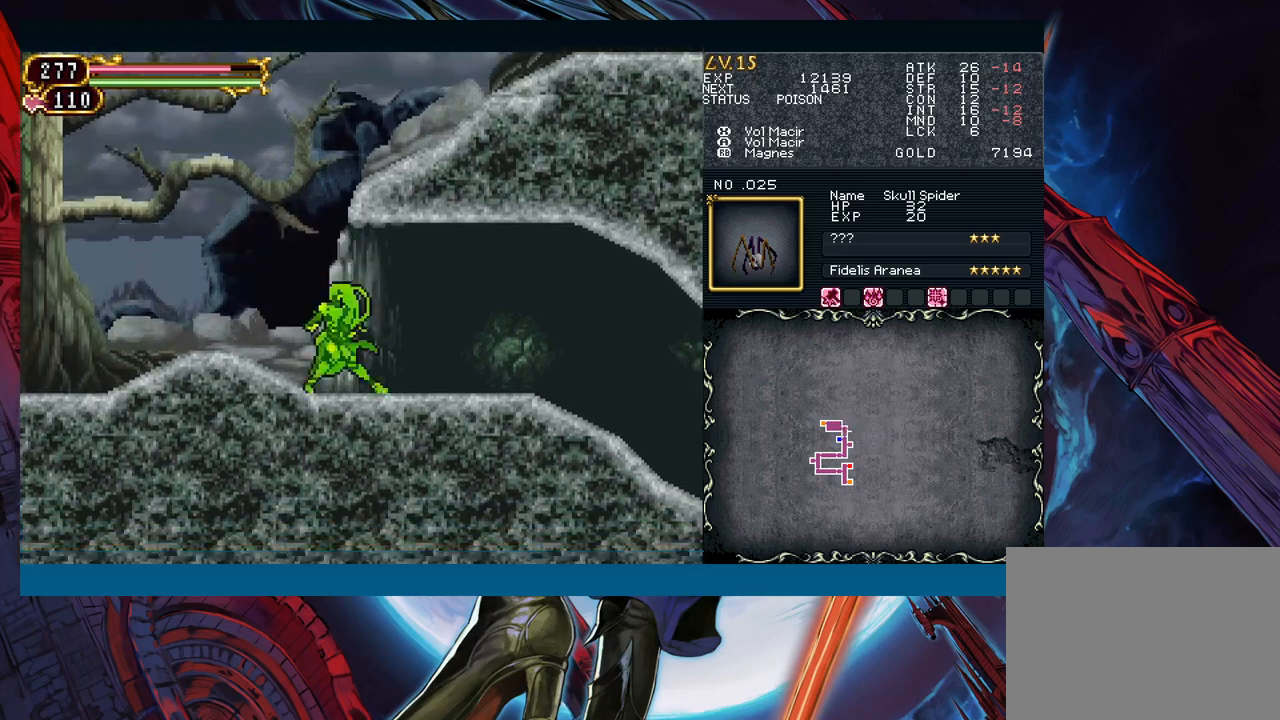
Gameplay with a controller (Xbox layout); each line is a JSON object with the inputs held at the frame after it. "events" lists button and stick changes between this image and that frame as [ms after this image, input, new state], when the widget could be followed in between. Not read: L2 L3 R2 R3 right_stick.
{"buttons": [], "left_stick": "right", "events": [[17, "Y", "down"], [50, "B", "down"], [50, "Y", "up"], [67, "left_stick", "right"], [83, "B", "up"], [317, "left_stick", "left"], [333, "Y", "down"], [367, "B", "down"], [367, "Y", "up"], [400, "B", "up"], [400, "left_stick", "right"]]}
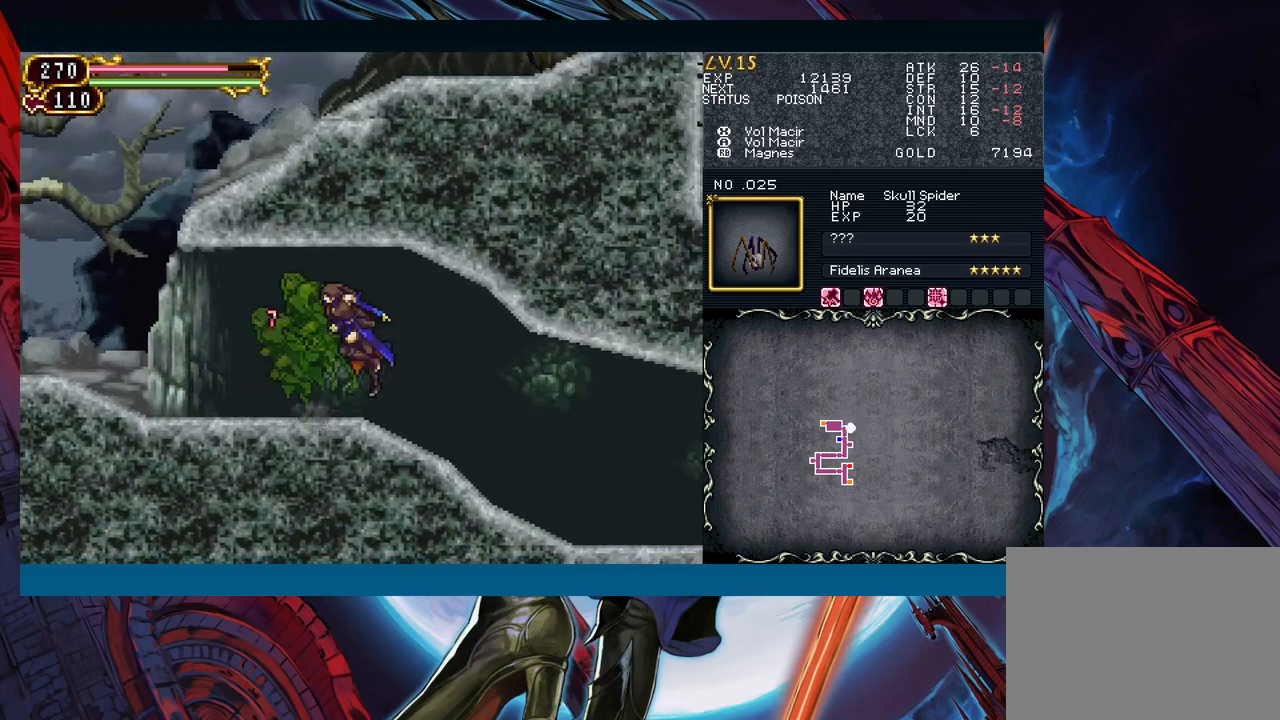
{"buttons": [], "left_stick": "right", "events": [[133, "left_stick", "left"], [167, "Y", "down"], [200, "B", "down"], [217, "Y", "up"], [217, "left_stick", "right"], [250, "B", "up"]]}
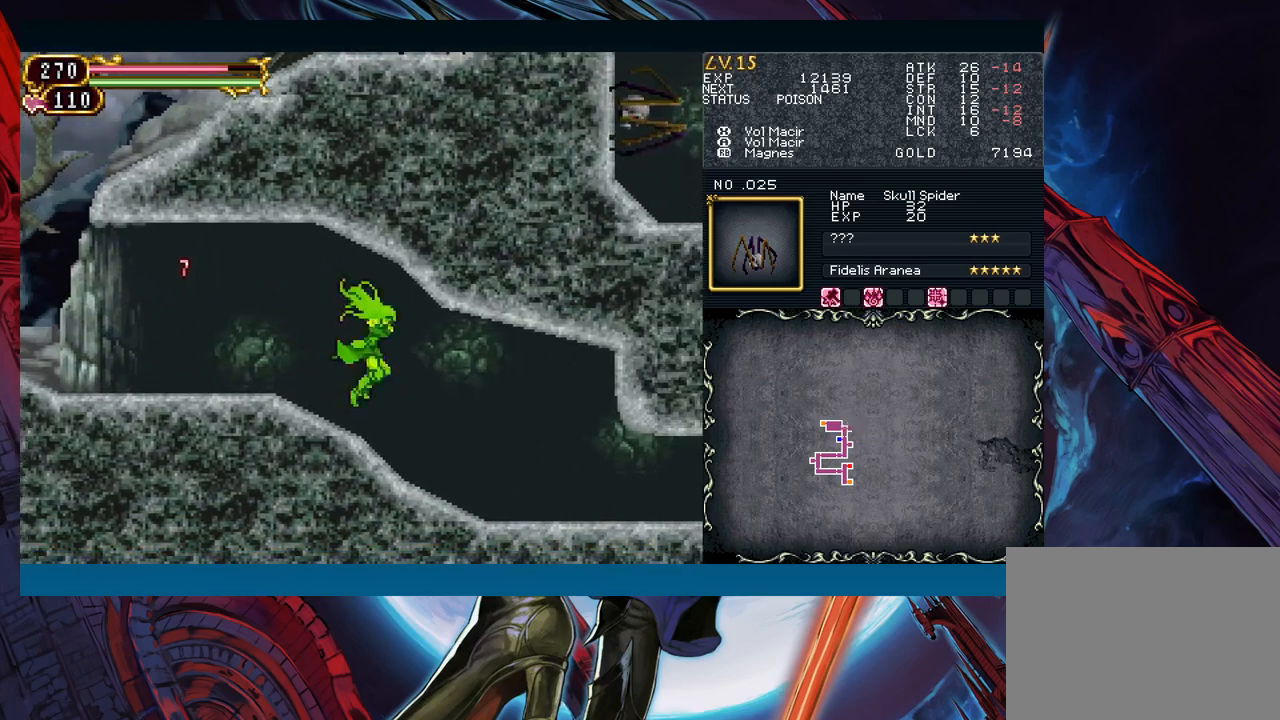
{"buttons": [], "left_stick": "right", "events": [[133, "left_stick", "left"], [183, "Y", "down"], [200, "B", "down"], [217, "Y", "up"], [233, "left_stick", "right"], [267, "B", "up"]]}
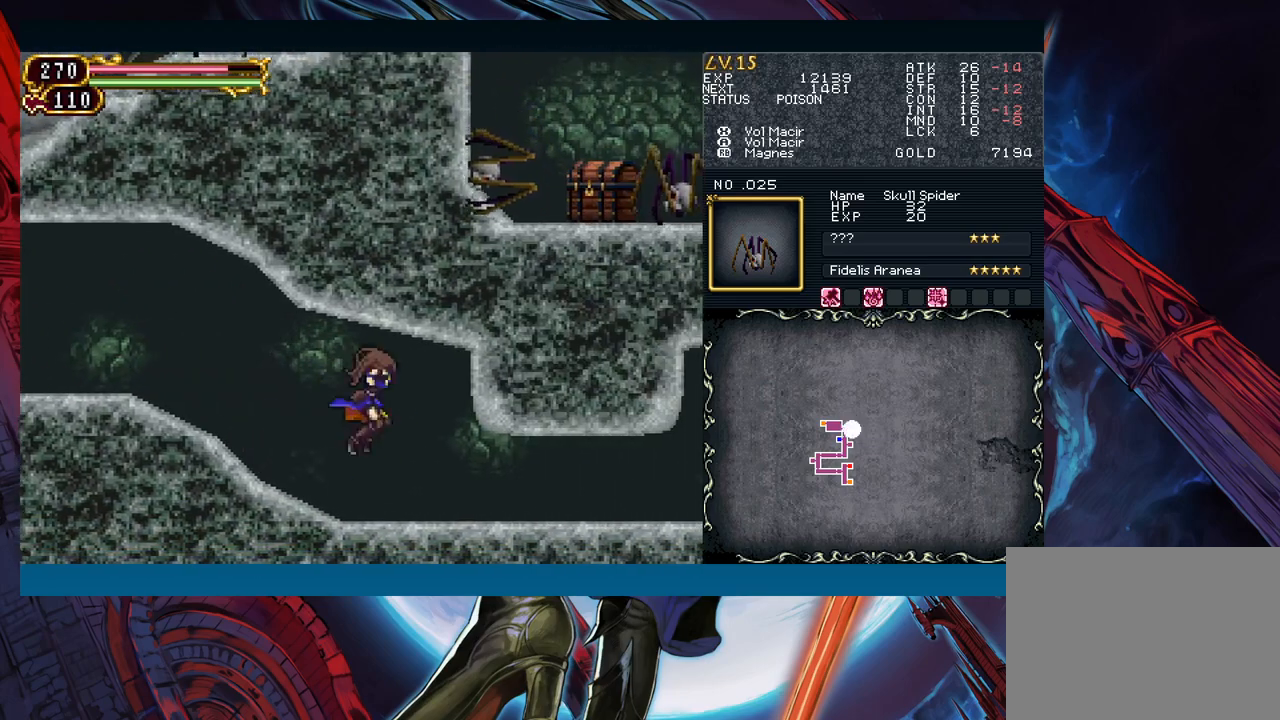
{"buttons": [], "left_stick": "down-right", "events": [[167, "left_stick", "down-right"], [233, "B", "down"], [317, "B", "up"]]}
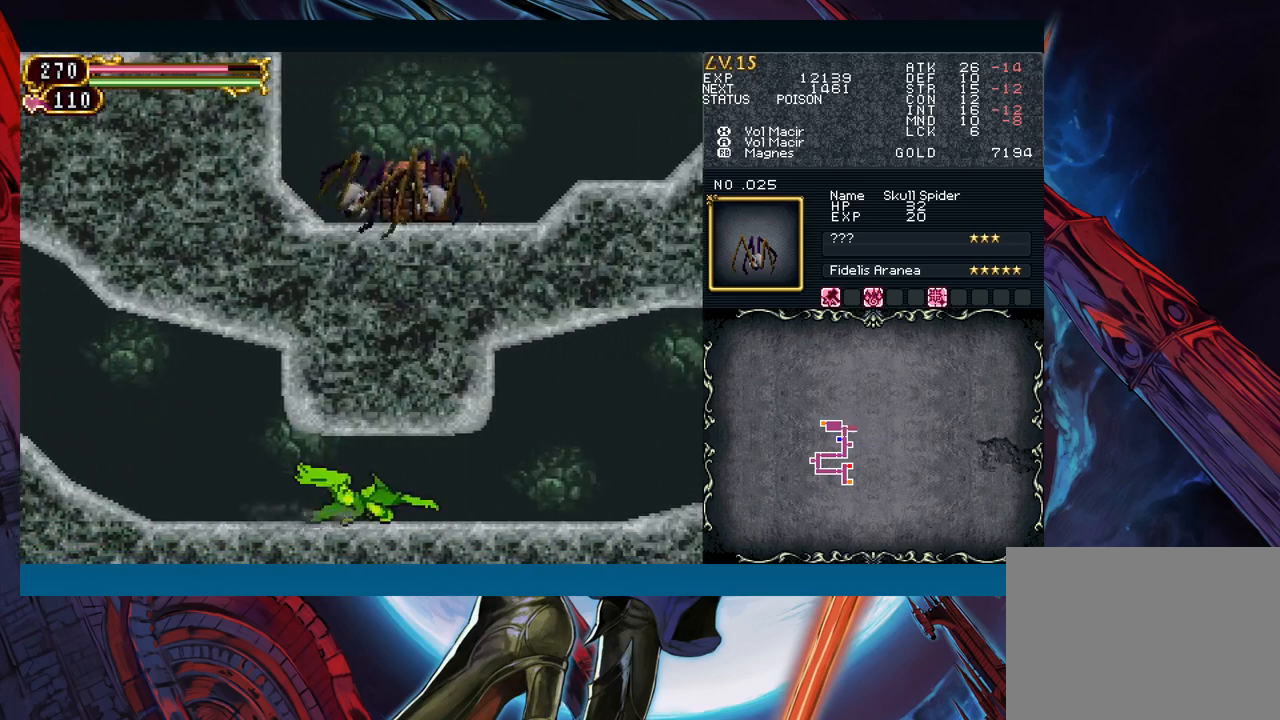
{"buttons": [], "left_stick": "down-right", "events": [[400, "B", "down"], [467, "B", "up"]]}
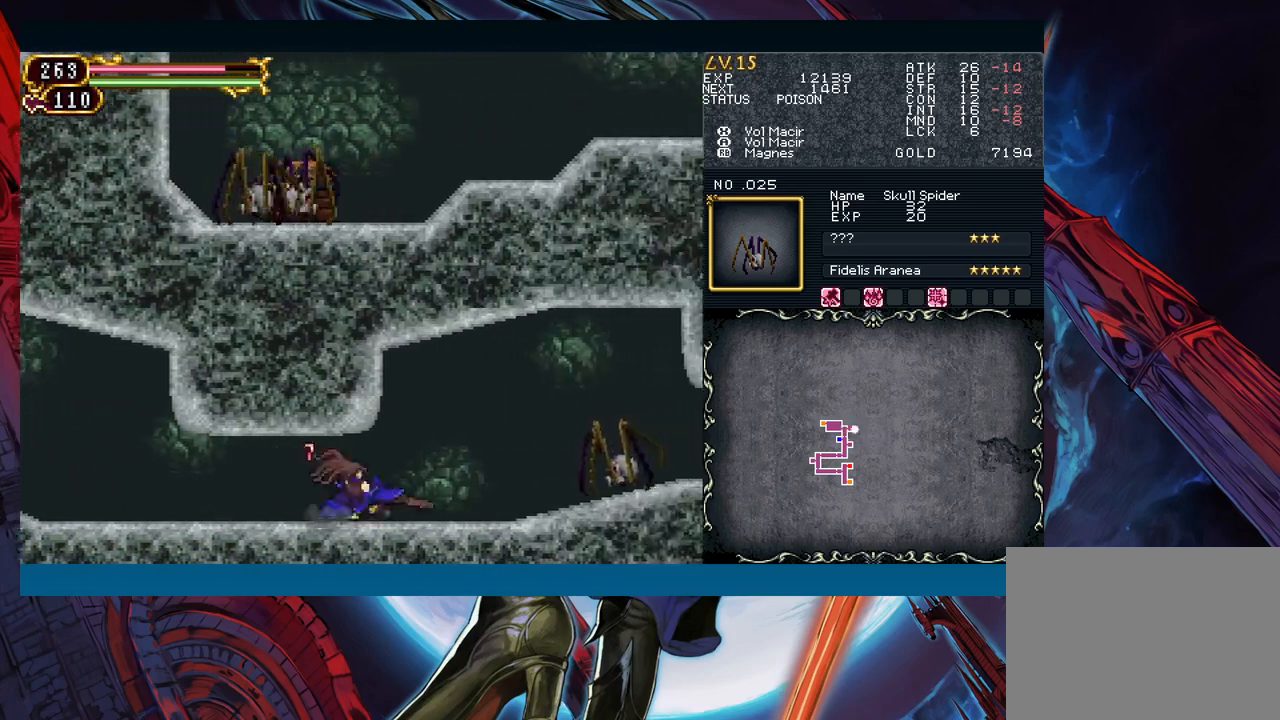
{"buttons": [], "left_stick": "down-left", "events": [[167, "left_stick", "center"], [467, "left_stick", "down-left"]]}
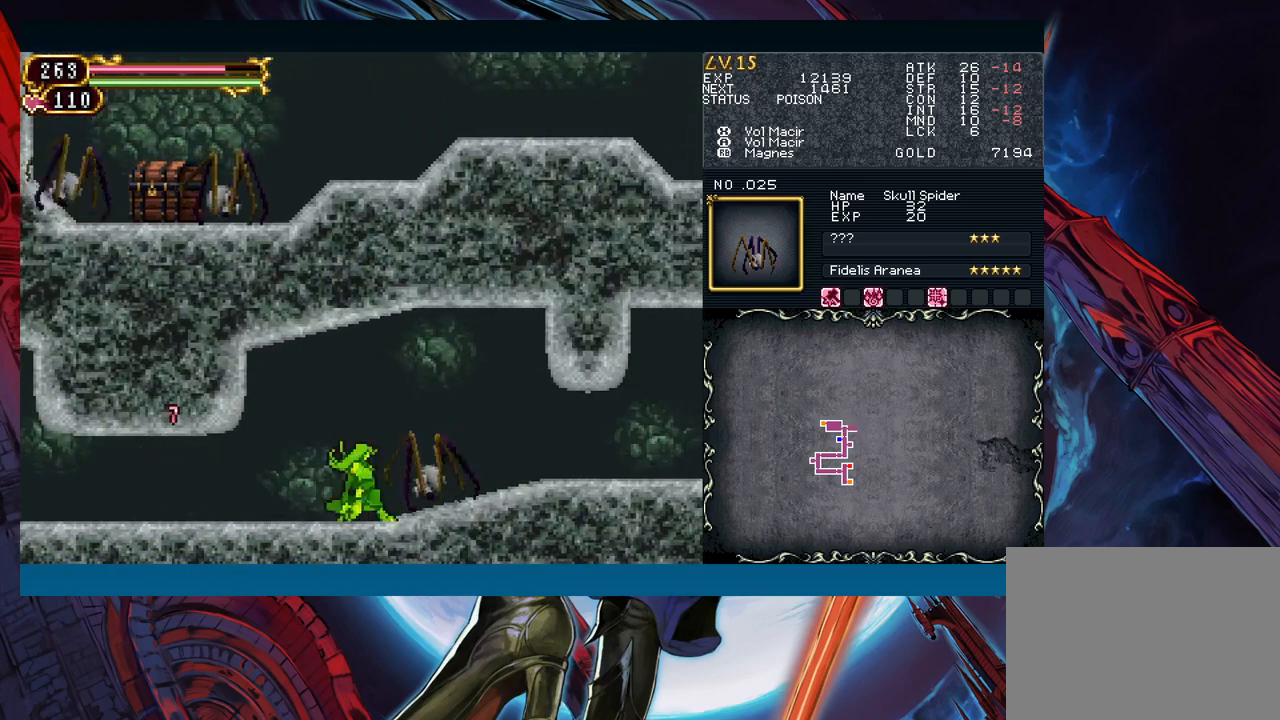
{"buttons": [], "left_stick": "down-left", "events": [[83, "B", "down"], [117, "B", "up"], [183, "B", "down"], [250, "B", "up"], [333, "B", "down"], [400, "B", "up"]]}
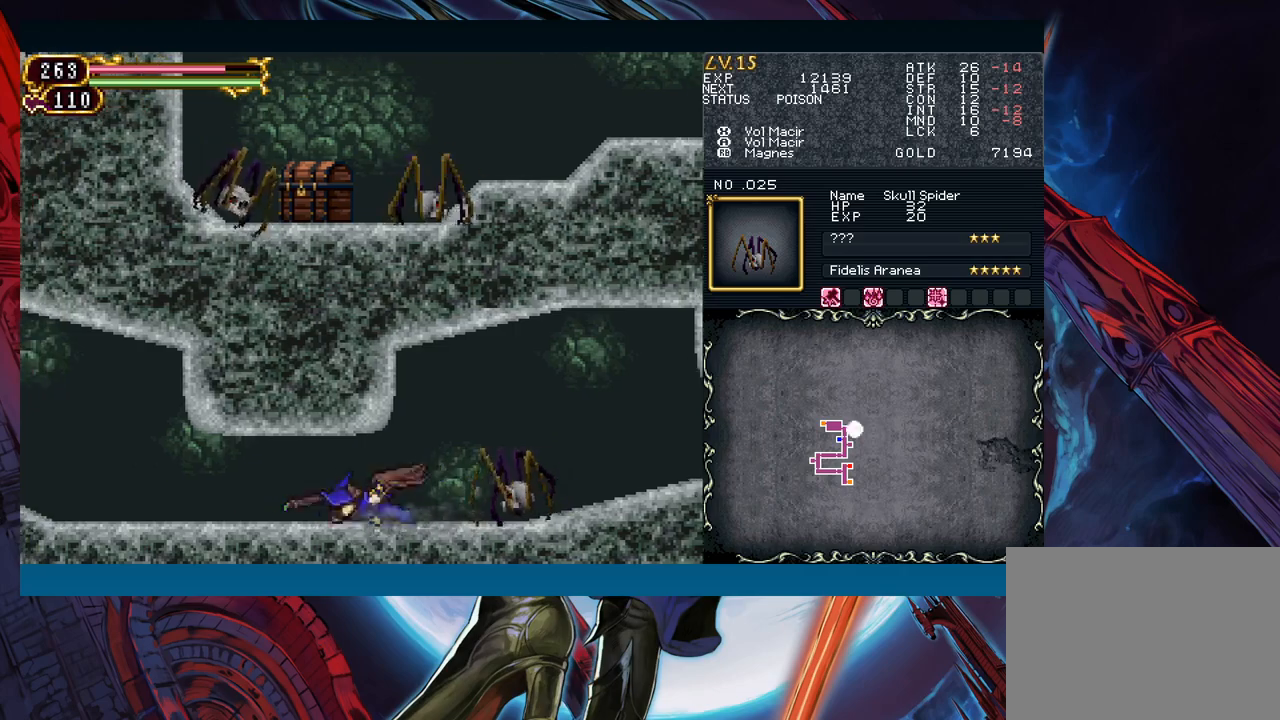
{"buttons": ["B"], "left_stick": "down-left", "events": [[433, "B", "down"]]}
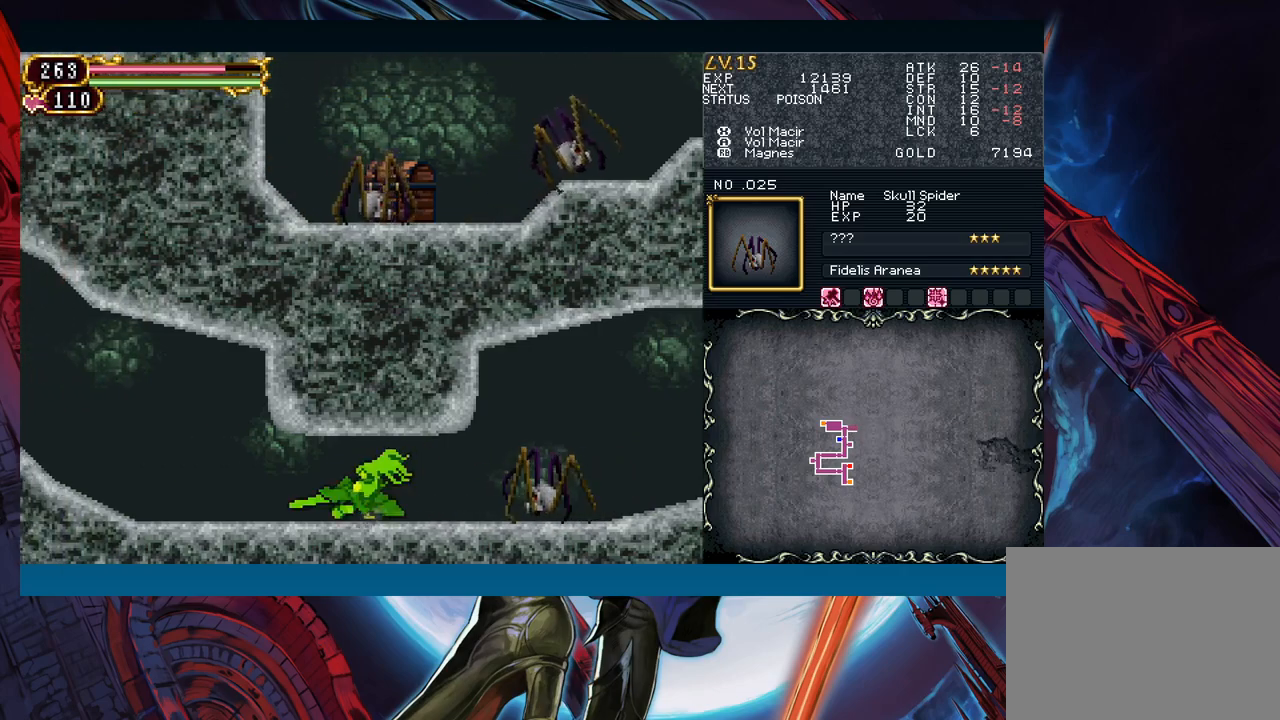
{"buttons": [], "left_stick": "center", "events": [[67, "B", "up"], [300, "left_stick", "center"]]}
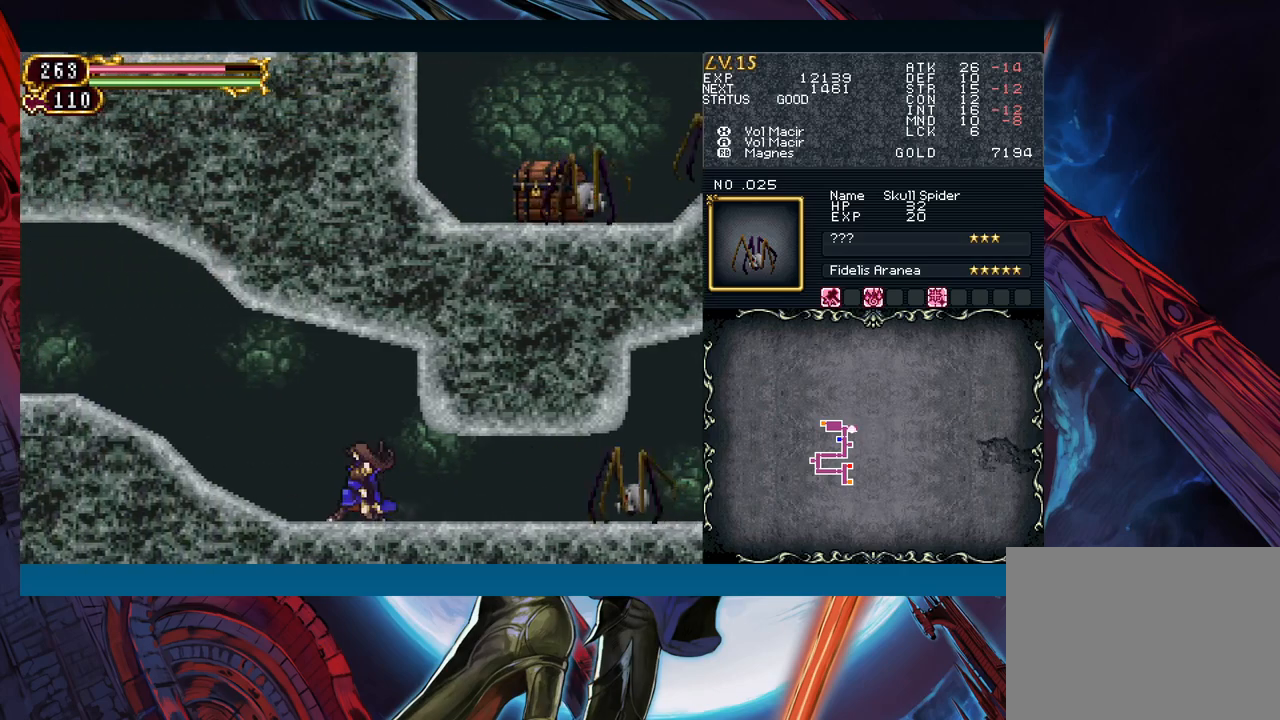
{"buttons": [], "left_stick": "down", "events": [[133, "left_stick", "right"], [250, "left_stick", "down"]]}
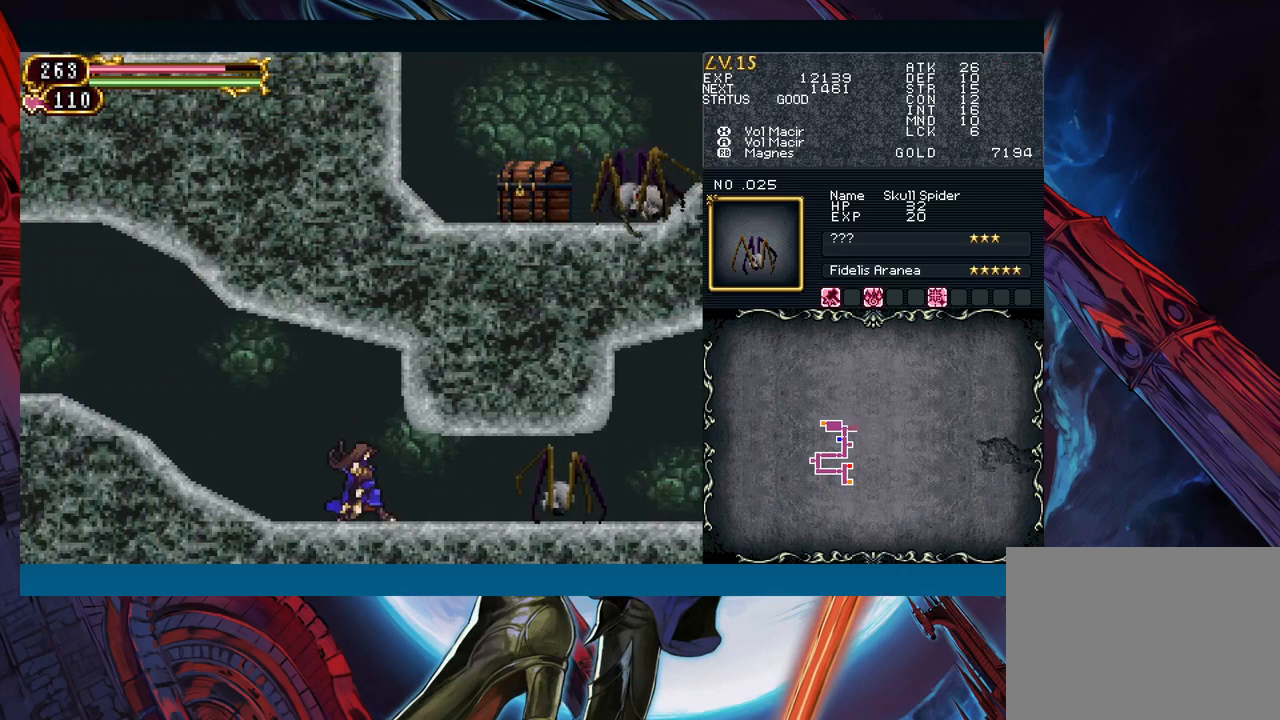
{"buttons": [], "left_stick": "down", "events": [[183, "X", "down"], [300, "X", "up"]]}
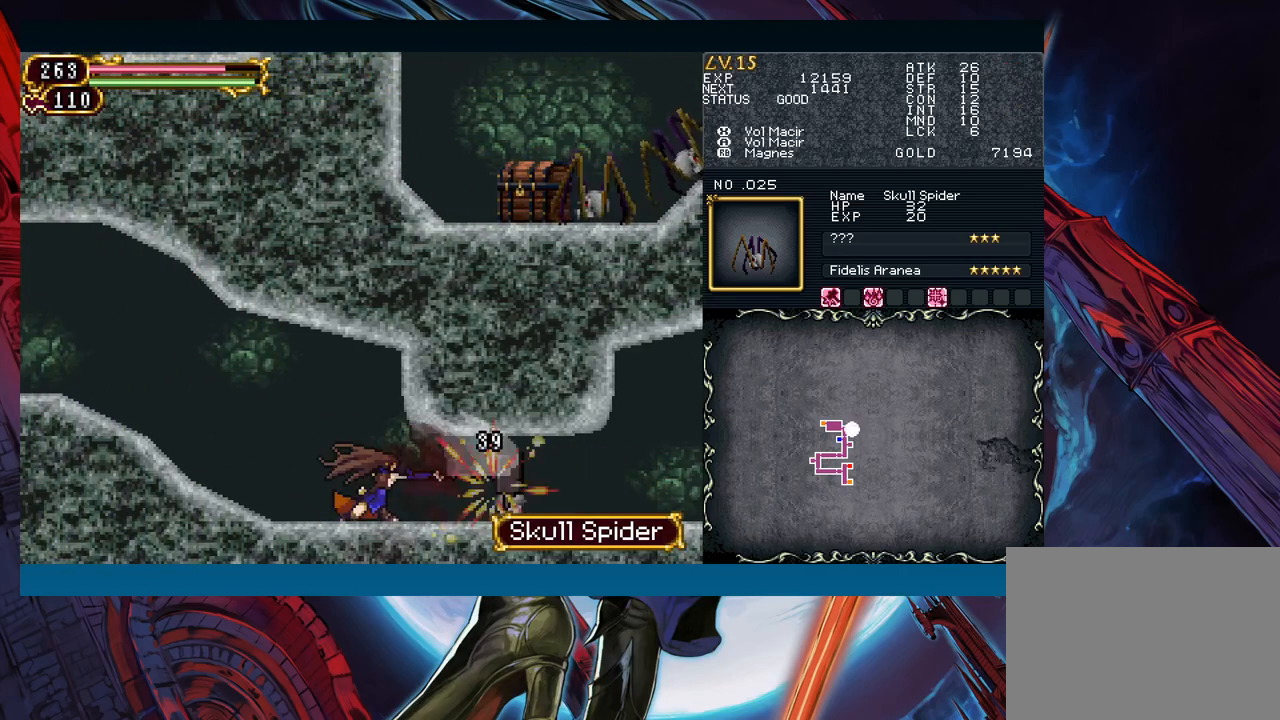
{"buttons": [], "left_stick": "down-right", "events": [[250, "left_stick", "down-right"], [300, "B", "down"], [367, "B", "up"]]}
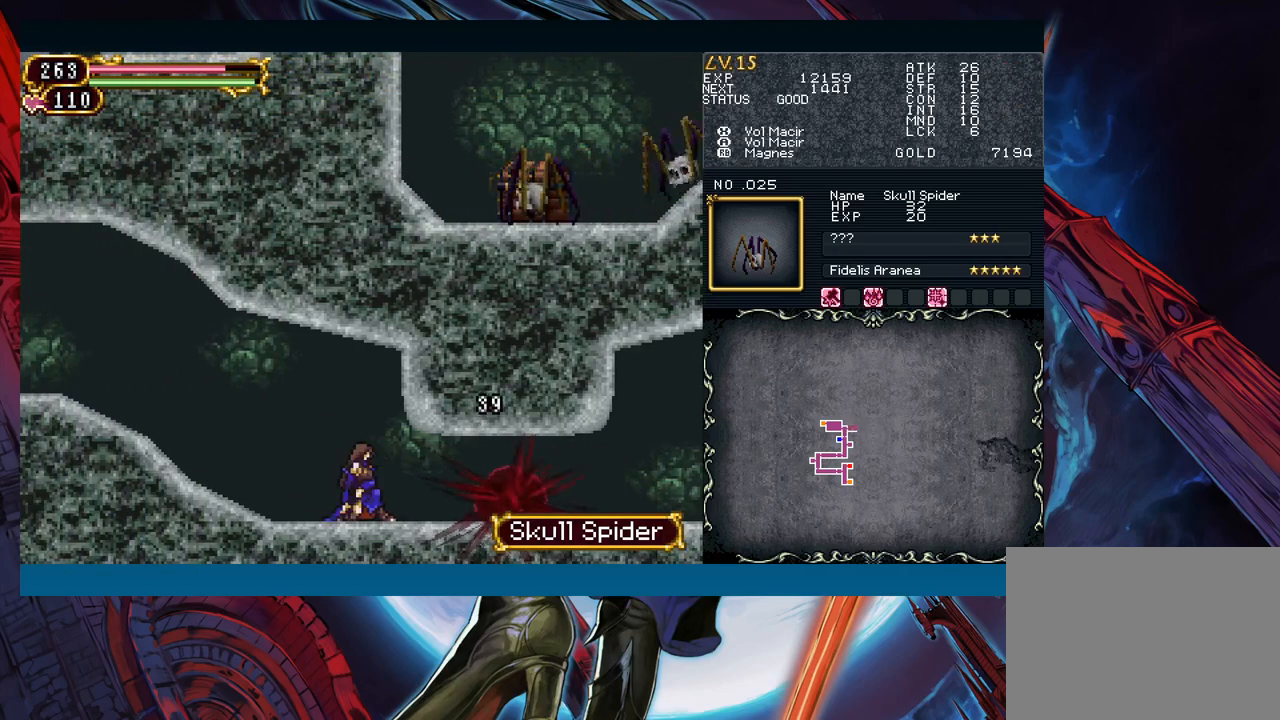
{"buttons": [], "left_stick": "down-right", "events": [[100, "B", "down"], [183, "B", "up"]]}
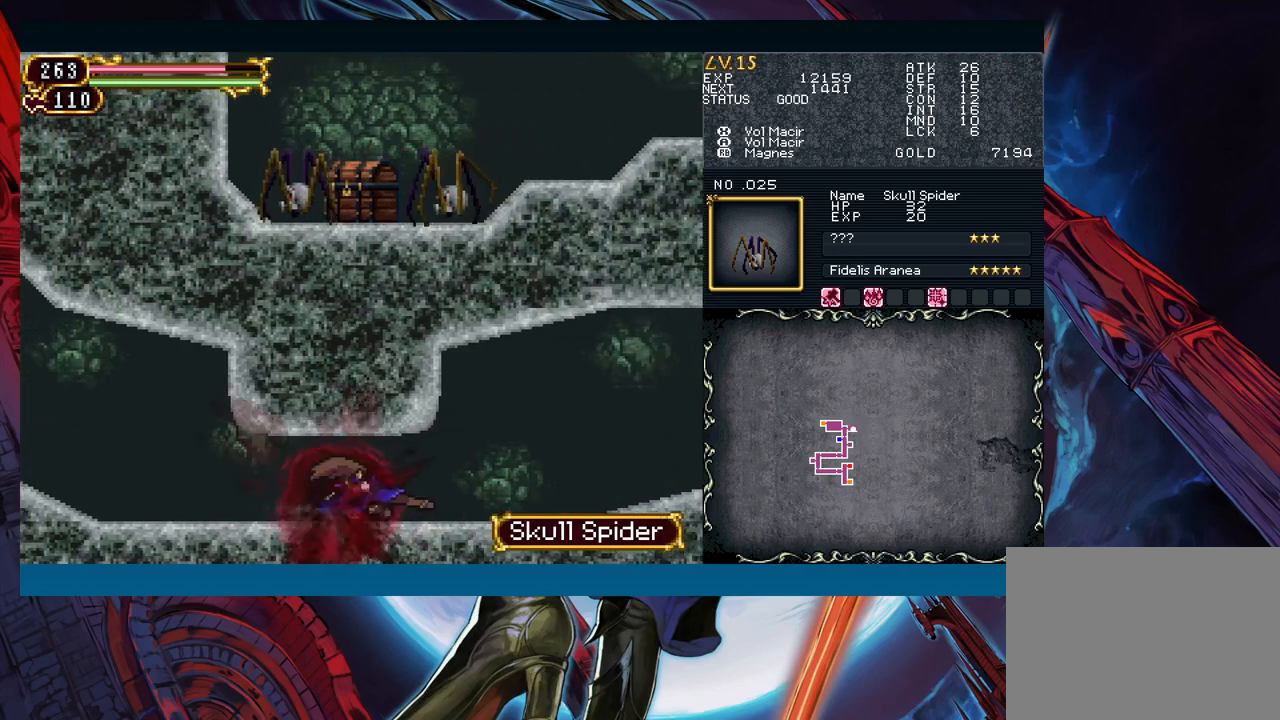
{"buttons": [], "left_stick": "down-right", "events": [[267, "B", "down"], [367, "B", "up"]]}
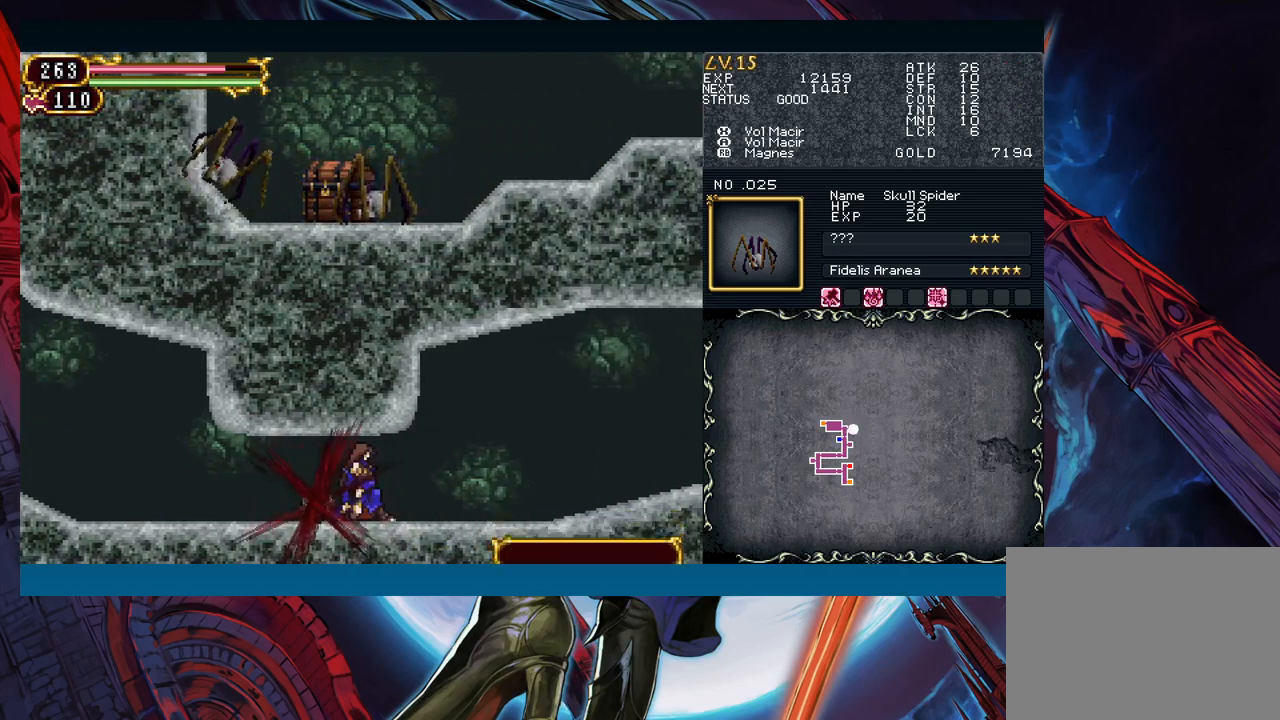
{"buttons": [], "left_stick": "down-right", "events": [[50, "left_stick", "center"], [100, "B", "down"], [150, "B", "up"], [150, "left_stick", "down-right"], [350, "B", "down"], [450, "B", "up"]]}
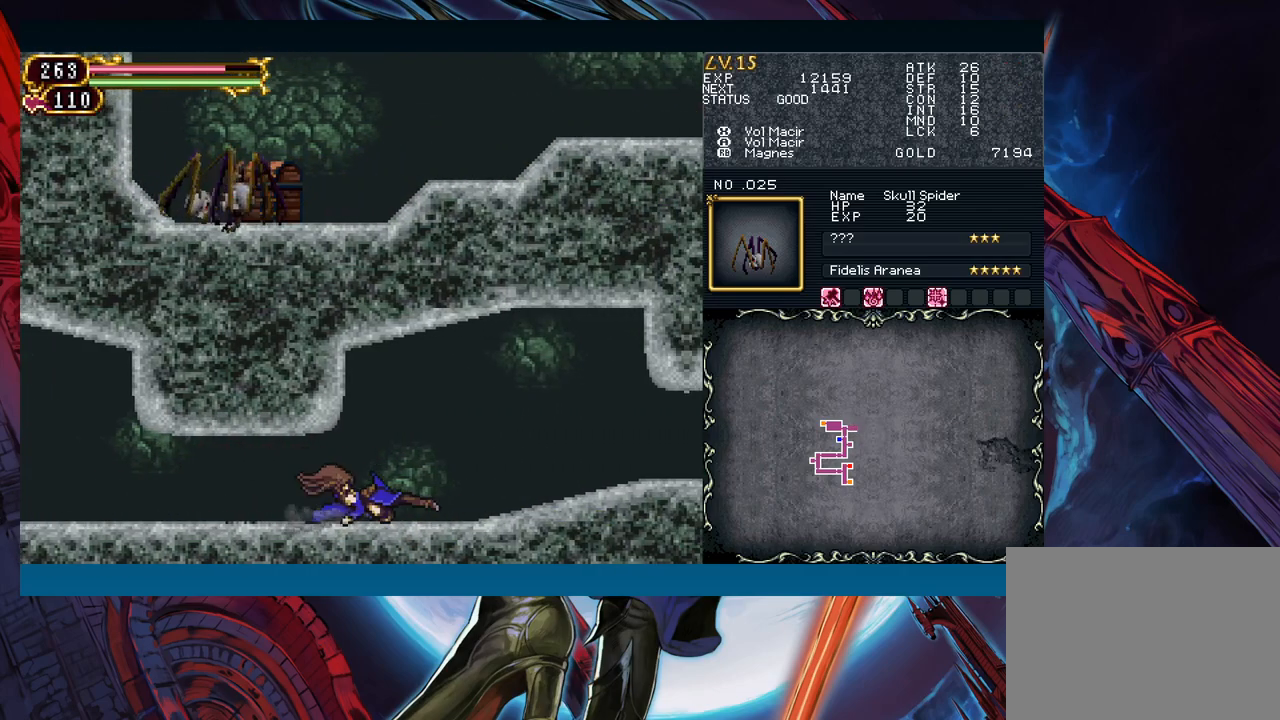
{"buttons": [], "left_stick": "right", "events": [[100, "left_stick", "center"], [250, "left_stick", "right"]]}
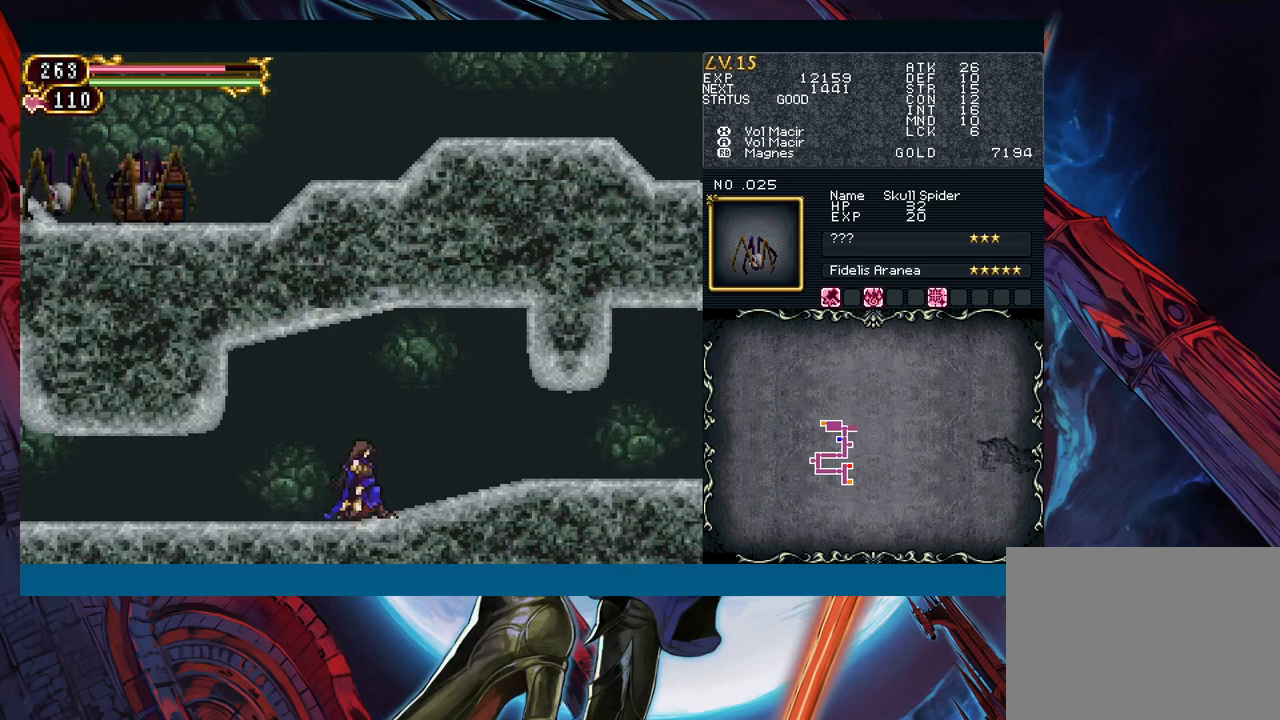
{"buttons": [], "left_stick": "down-right", "events": [[50, "left_stick", "left"], [83, "Y", "down"], [117, "B", "down"], [133, "Y", "up"], [150, "left_stick", "down-right"], [167, "B", "up"], [400, "B", "down"], [467, "B", "up"]]}
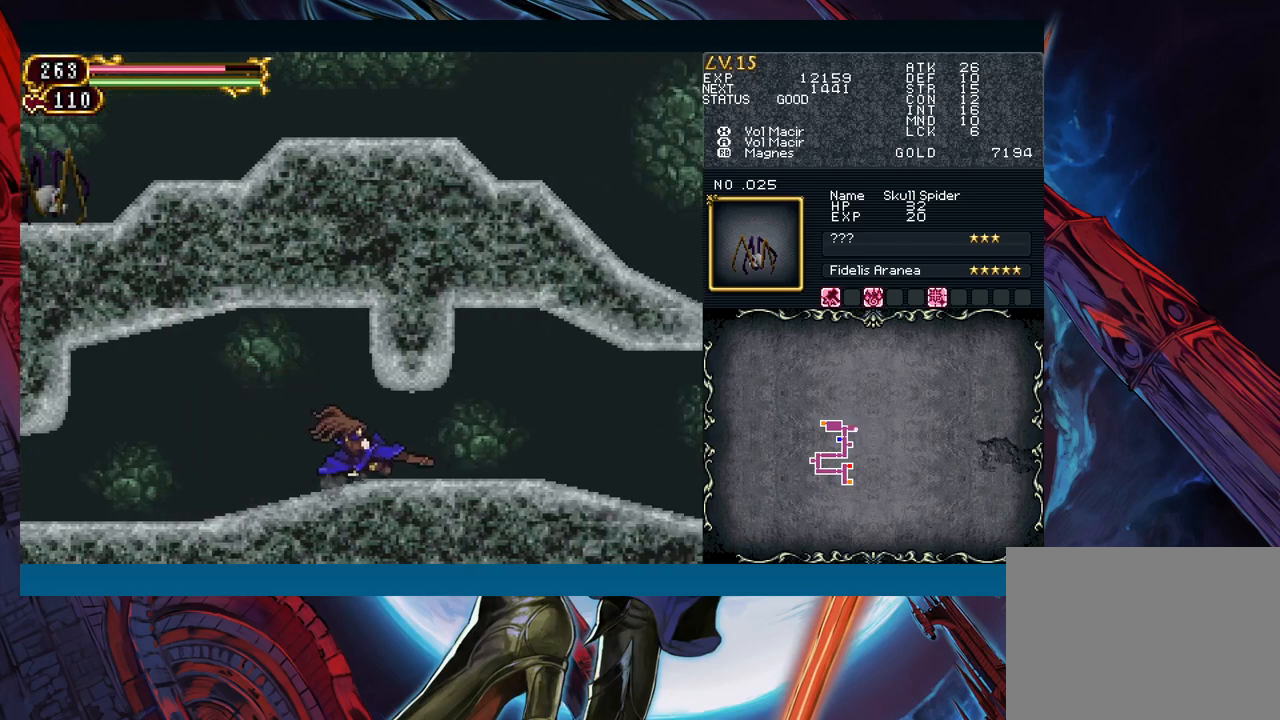
{"buttons": [], "left_stick": "down-right", "events": []}
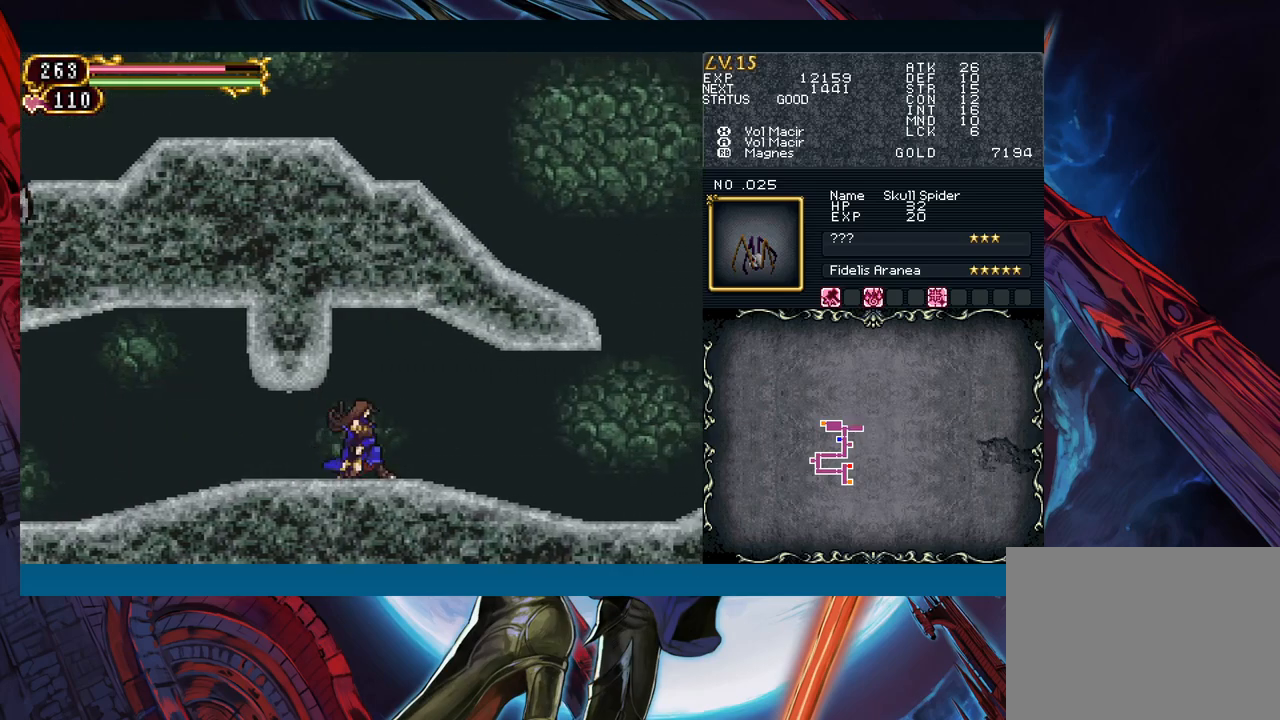
{"buttons": [], "left_stick": "center", "events": [[100, "B", "down"], [200, "B", "up"], [467, "left_stick", "center"]]}
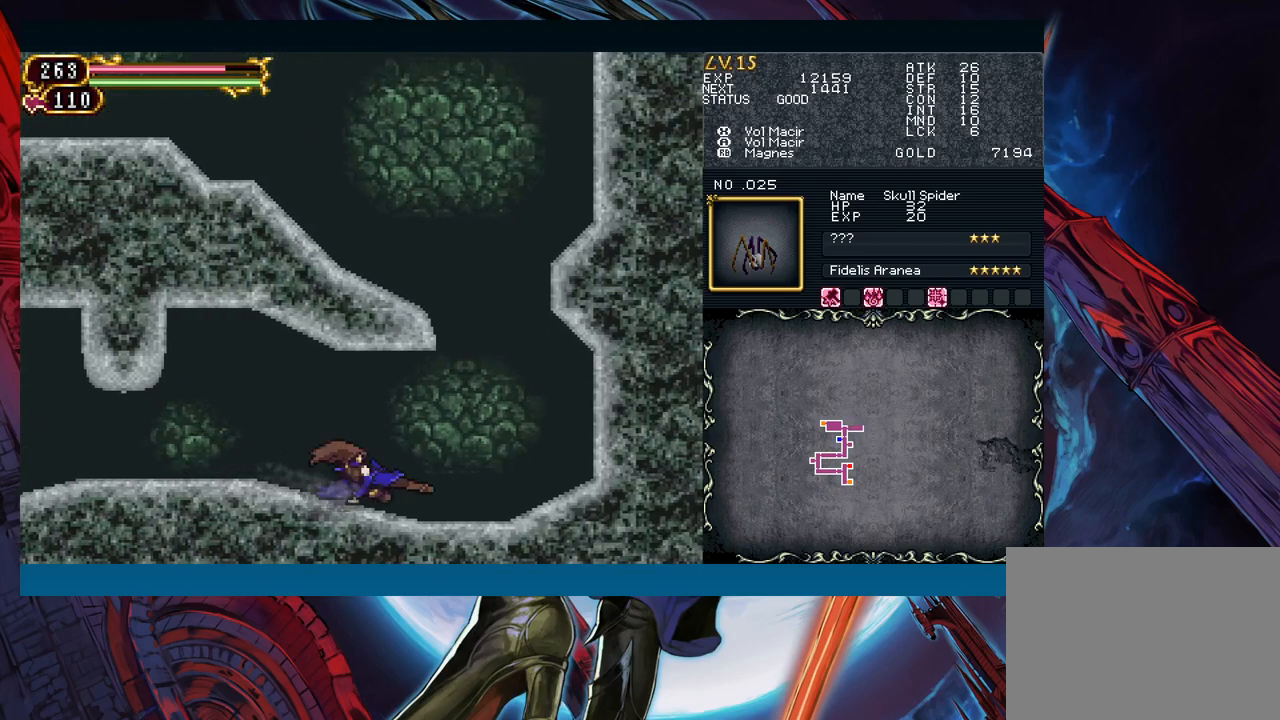
{"buttons": [], "left_stick": "right", "events": [[183, "left_stick", "right"]]}
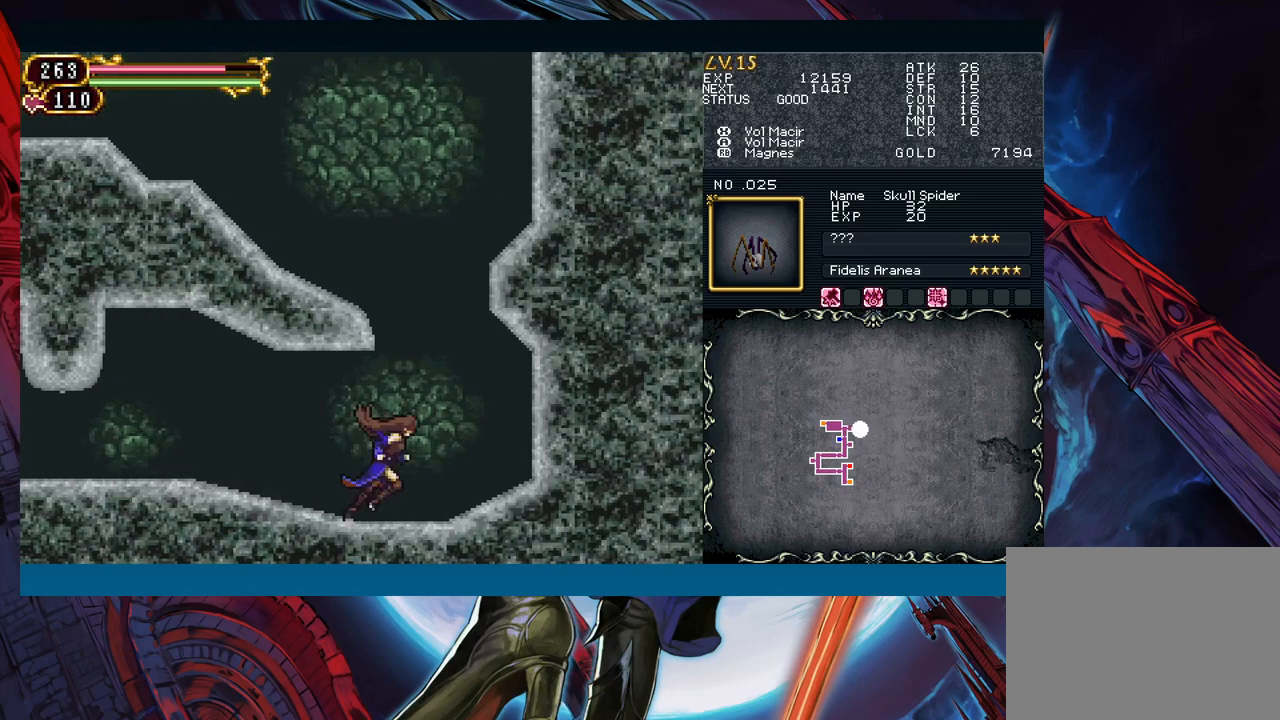
{"buttons": [], "left_stick": "left", "events": [[33, "B", "down"], [200, "B", "up"], [217, "left_stick", "left"], [267, "B", "down"], [467, "B", "up"]]}
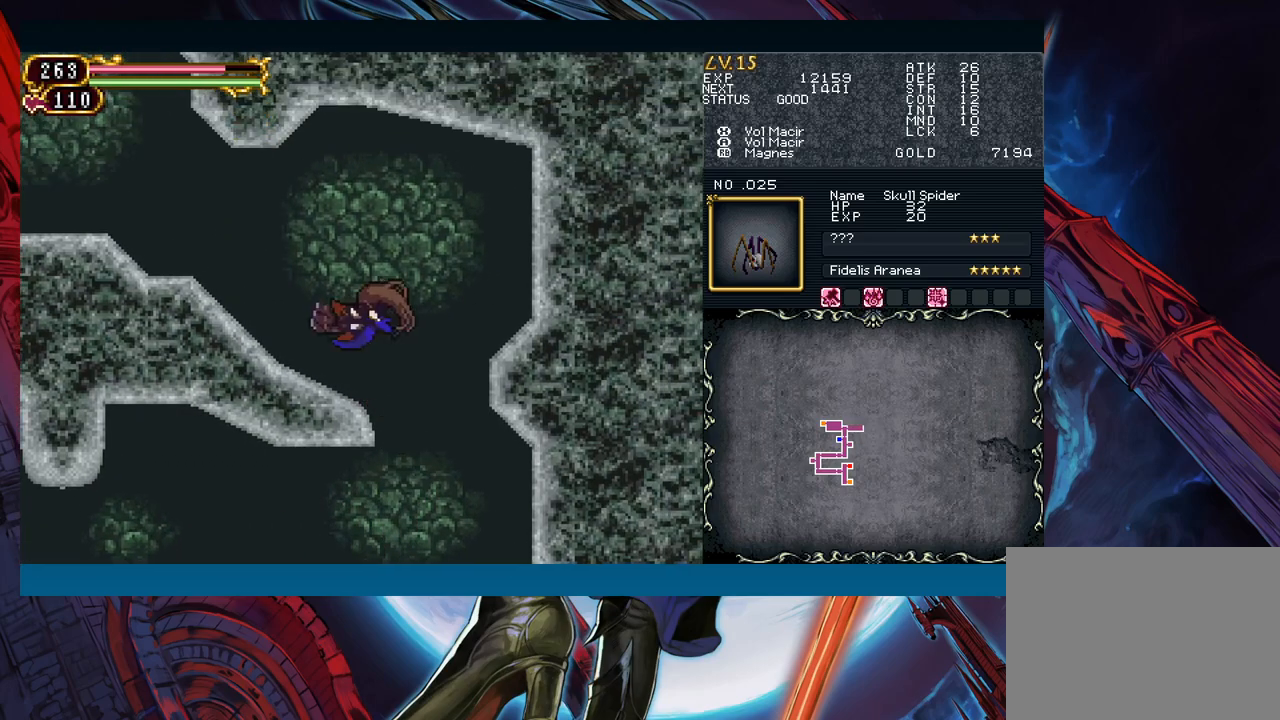
{"buttons": [], "left_stick": "left", "events": [[133, "left_stick", "right"], [150, "Y", "down"], [183, "B", "down"], [183, "Y", "up"], [233, "B", "up"], [233, "left_stick", "left"], [383, "left_stick", "right"], [417, "Y", "down"], [433, "B", "down"], [433, "Y", "up"], [467, "left_stick", "left"], [483, "B", "up"]]}
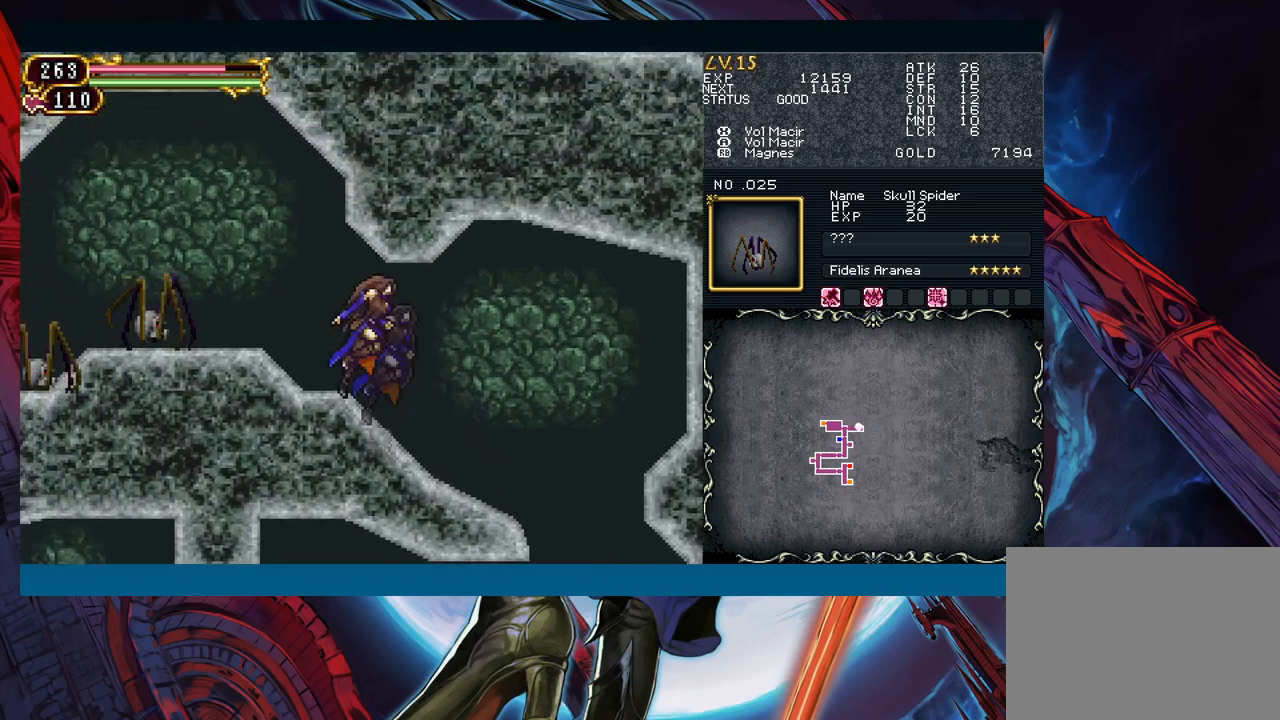
{"buttons": ["Y"], "left_stick": "down", "events": [[200, "A", "down"], [200, "left_stick", "center"], [283, "A", "up"], [433, "Y", "down"], [467, "left_stick", "down"]]}
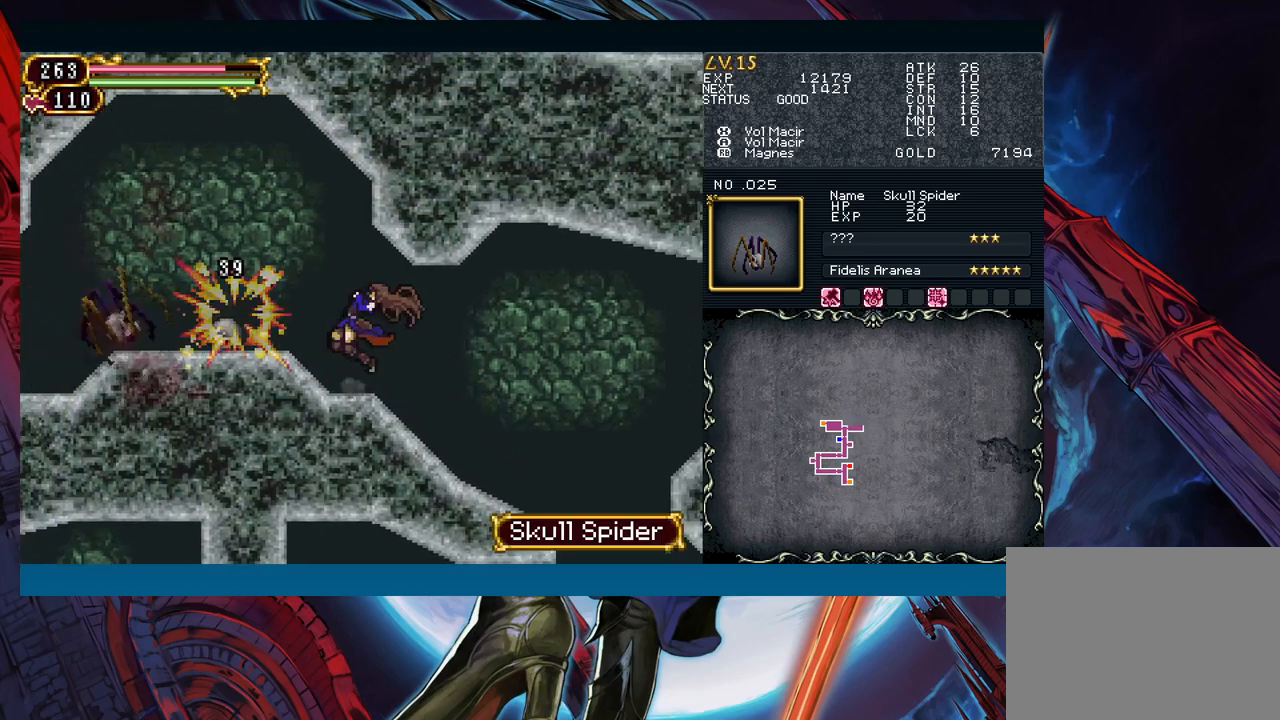
{"buttons": [], "left_stick": "center", "events": [[17, "Y", "up"], [117, "left_stick", "left"], [317, "A", "down"], [433, "A", "up"], [450, "left_stick", "center"]]}
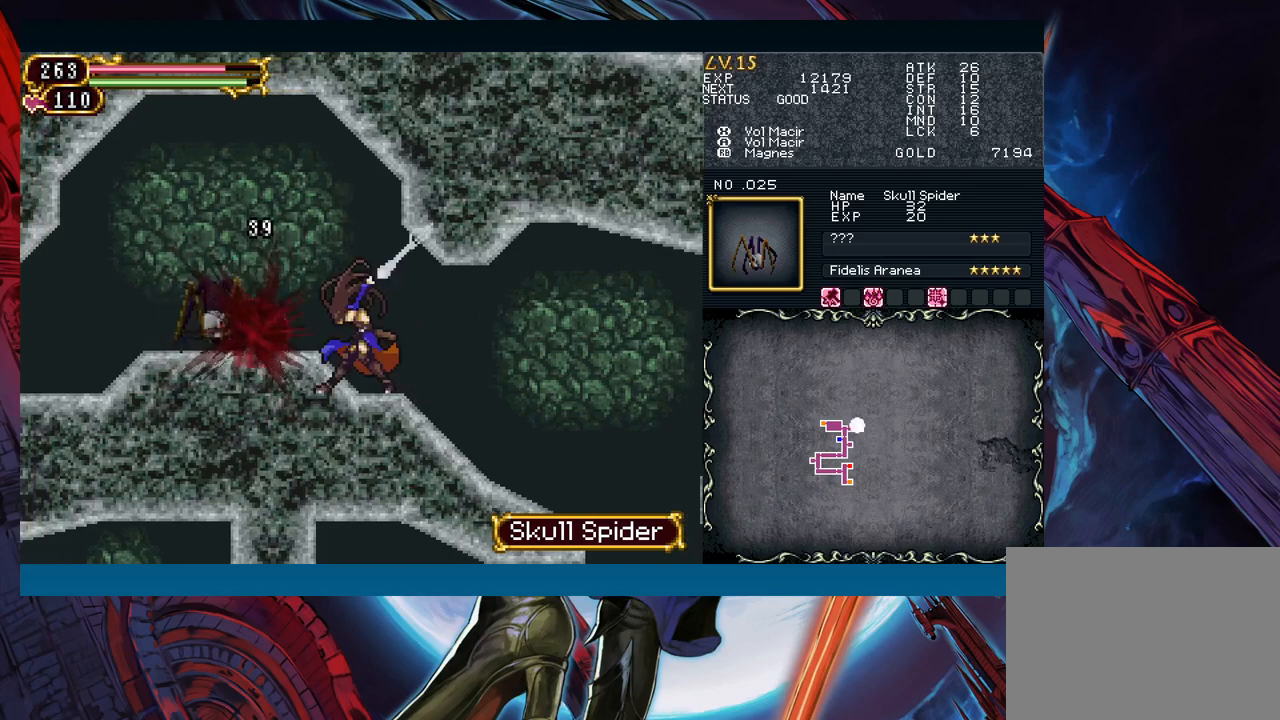
{"buttons": [], "left_stick": "left", "events": [[50, "left_stick", "down"], [83, "Y", "down"], [133, "Y", "up"], [167, "left_stick", "left"], [267, "left_stick", "right"], [300, "Y", "down"], [333, "B", "down"], [333, "Y", "up"], [367, "left_stick", "left"], [383, "B", "up"]]}
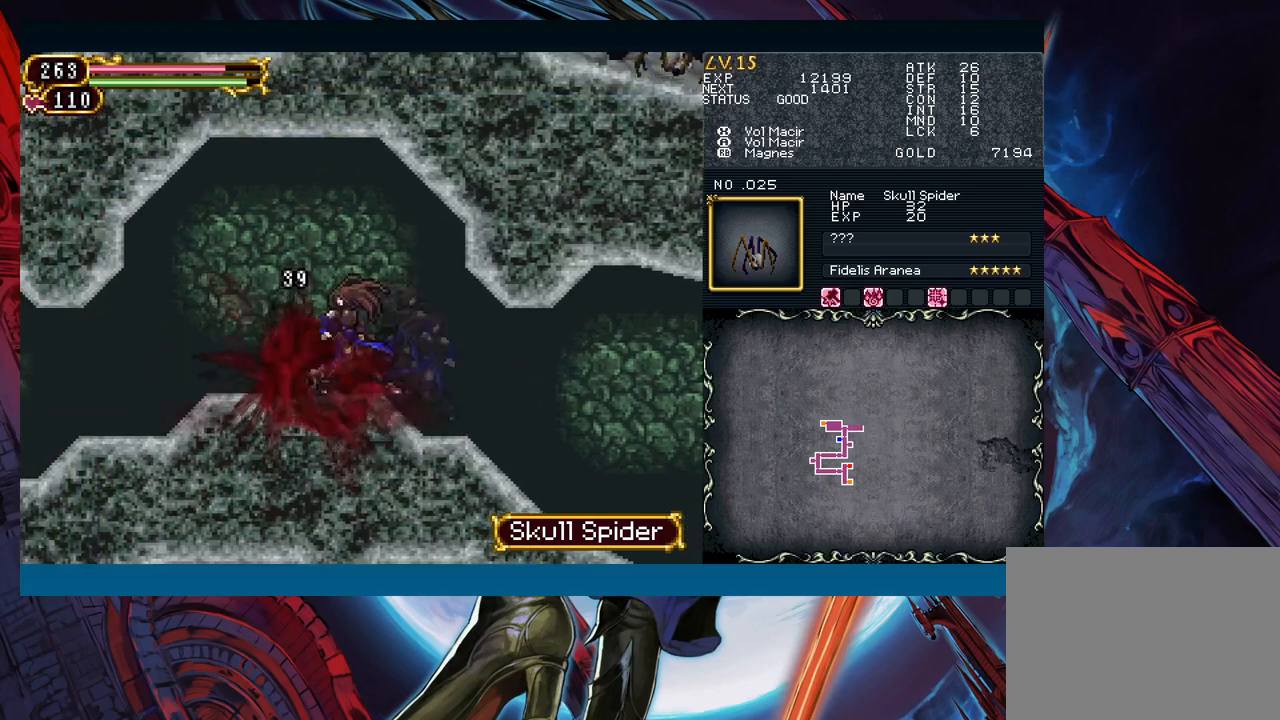
{"buttons": [], "left_stick": "left", "events": [[33, "left_stick", "right"], [83, "Y", "down"], [117, "B", "down"], [117, "Y", "up"], [117, "left_stick", "left"], [150, "B", "up"], [317, "left_stick", "right"], [350, "Y", "down"], [383, "B", "down"], [383, "Y", "up"], [417, "B", "up"], [417, "left_stick", "left"]]}
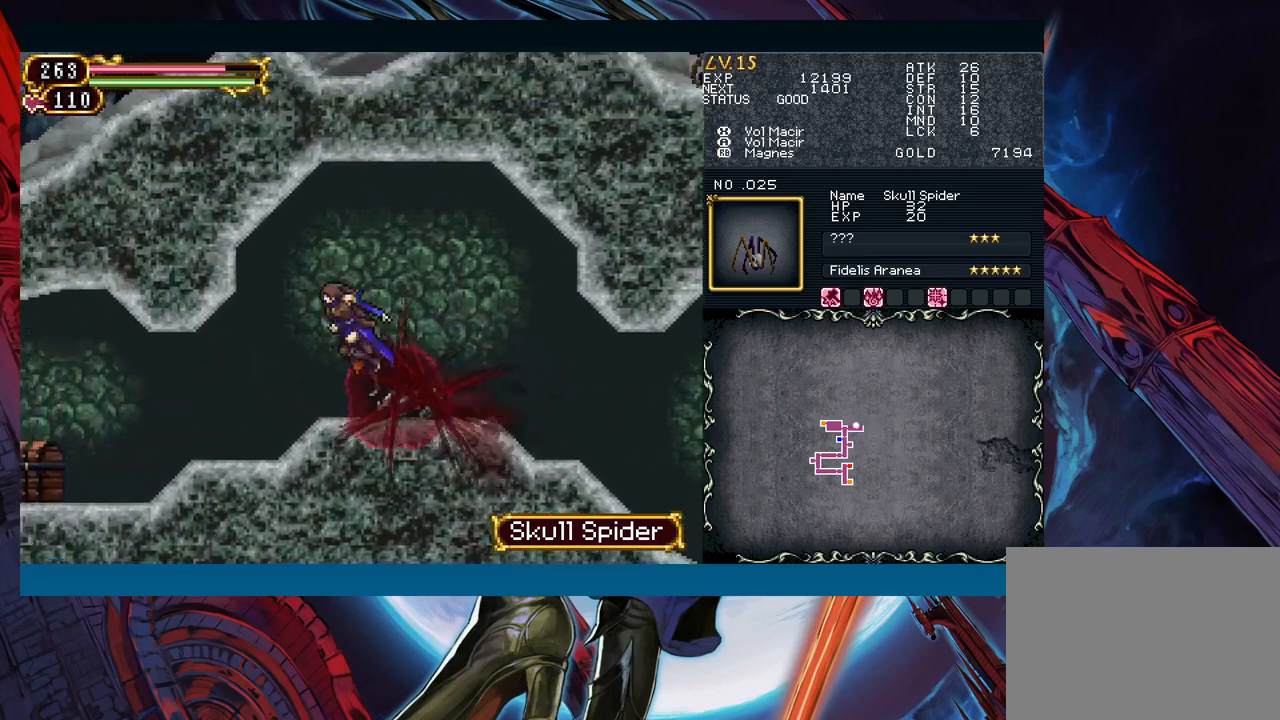
{"buttons": [], "left_stick": "left", "events": [[233, "left_stick", "right"], [267, "Y", "down"], [283, "B", "down"], [283, "Y", "up"], [317, "B", "up"], [317, "left_stick", "left"]]}
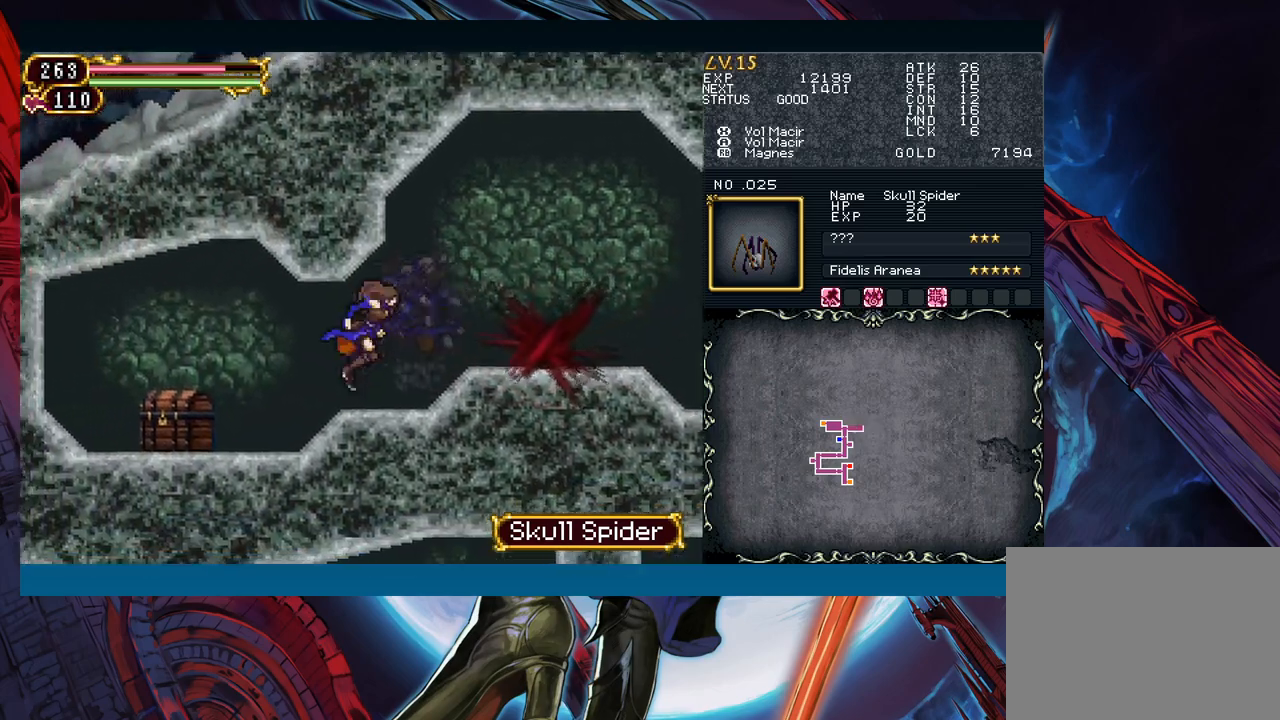
{"buttons": [], "left_stick": "left", "events": [[67, "left_stick", "right"], [100, "Y", "down"], [133, "Y", "up"], [167, "left_stick", "left"]]}
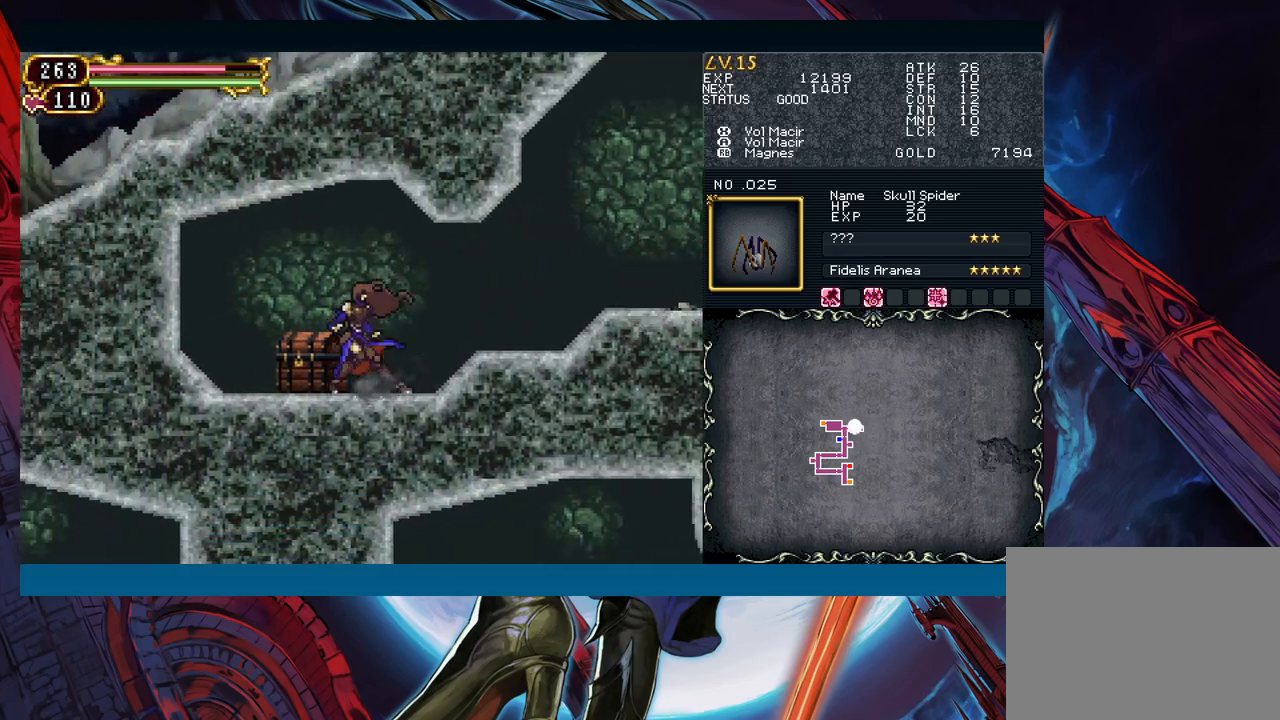
{"buttons": ["Y"], "left_stick": "up-left", "events": [[200, "left_stick", "up"], [250, "left_stick", "up-right"], [433, "left_stick", "up-left"], [483, "Y", "down"]]}
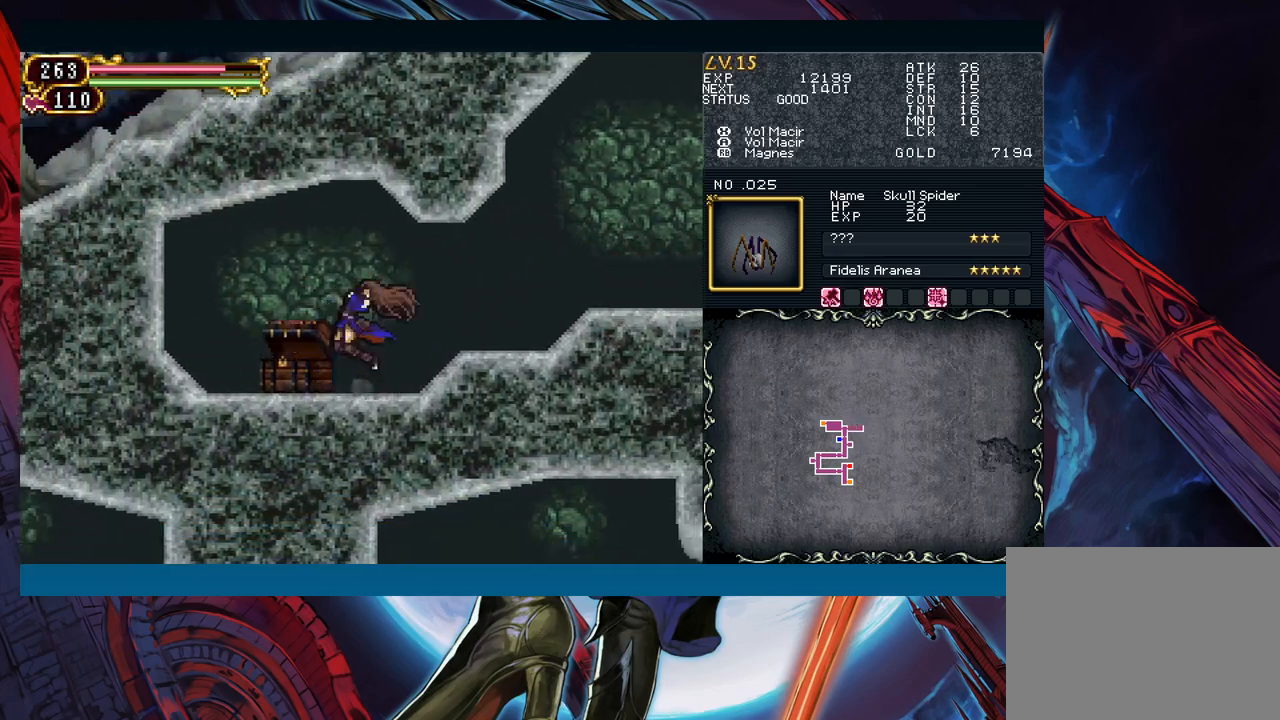
{"buttons": [], "left_stick": "up-left", "events": [[17, "B", "down"], [17, "Y", "up"], [33, "left_stick", "right"], [67, "B", "up"], [233, "left_stick", "left"], [267, "Y", "down"], [300, "B", "down"], [300, "Y", "up"], [317, "left_stick", "right"], [333, "B", "up"], [483, "left_stick", "up-left"]]}